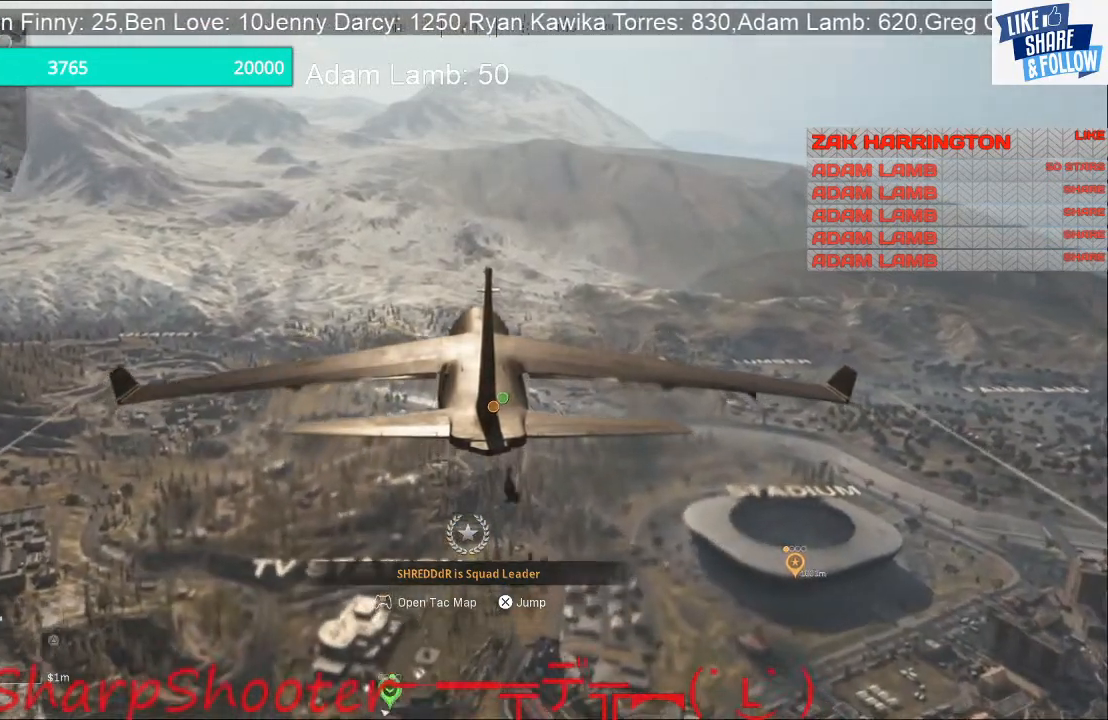
Gameplay with a controller (PlayStation layout); each line is a JSON object with the inputs held at the frame after it. "events" lists button and stick changes between this image and that frame as [ms after this image, input, new state], when the widget could be followed in between. Not read: L3.
{"buttons": [], "left_stick": "center", "right_stick": "center", "events": [[100, "right_stick", "down-right"], [333, "right_stick", "center"]]}
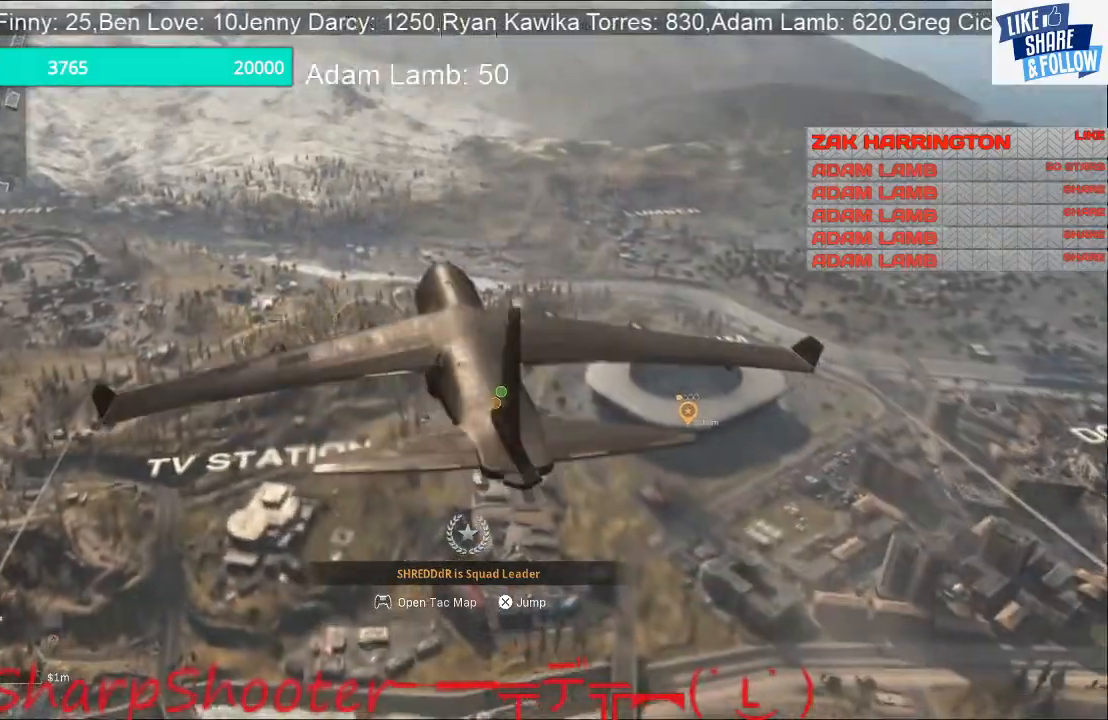
{"buttons": [], "left_stick": "center", "right_stick": "down-right", "events": [[100, "right_stick", "down-right"]]}
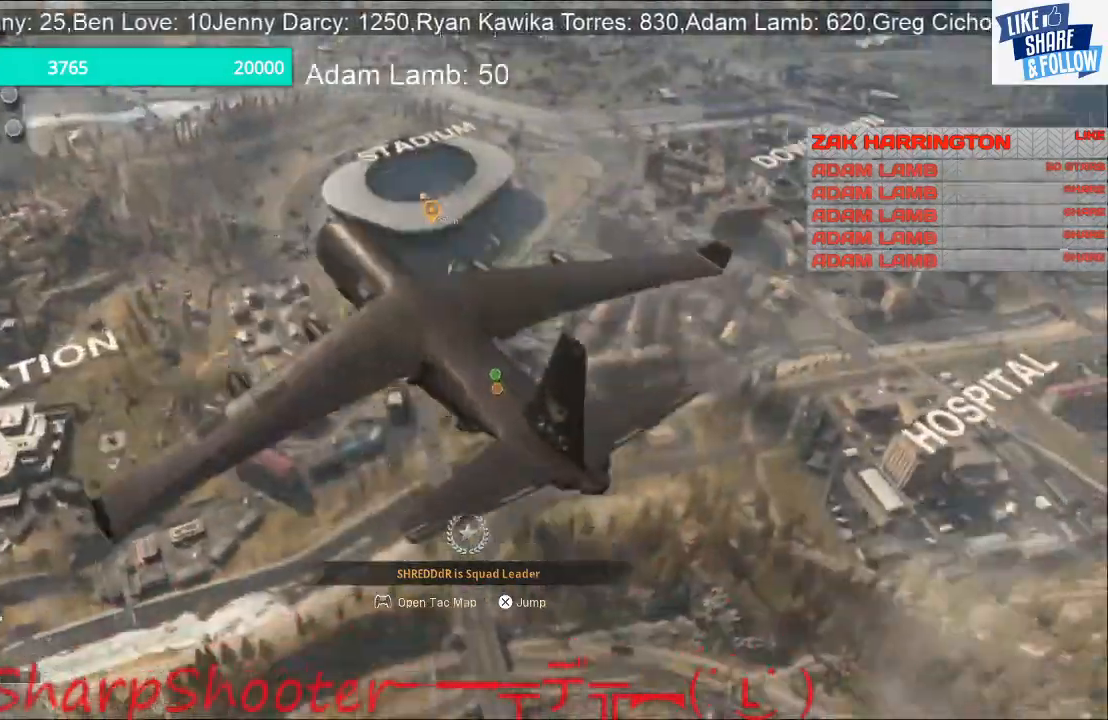
{"buttons": [], "left_stick": "center", "right_stick": "center", "events": [[100, "right_stick", "center"]]}
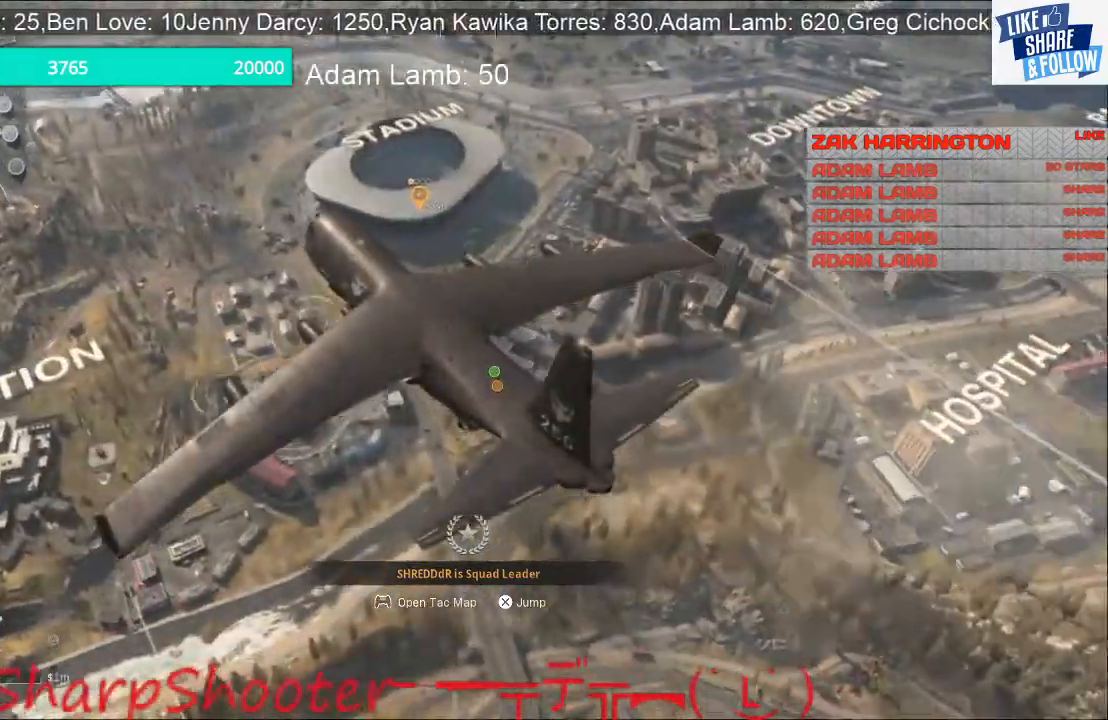
{"buttons": [], "left_stick": "center", "right_stick": "down-right", "events": [[233, "right_stick", "down-right"]]}
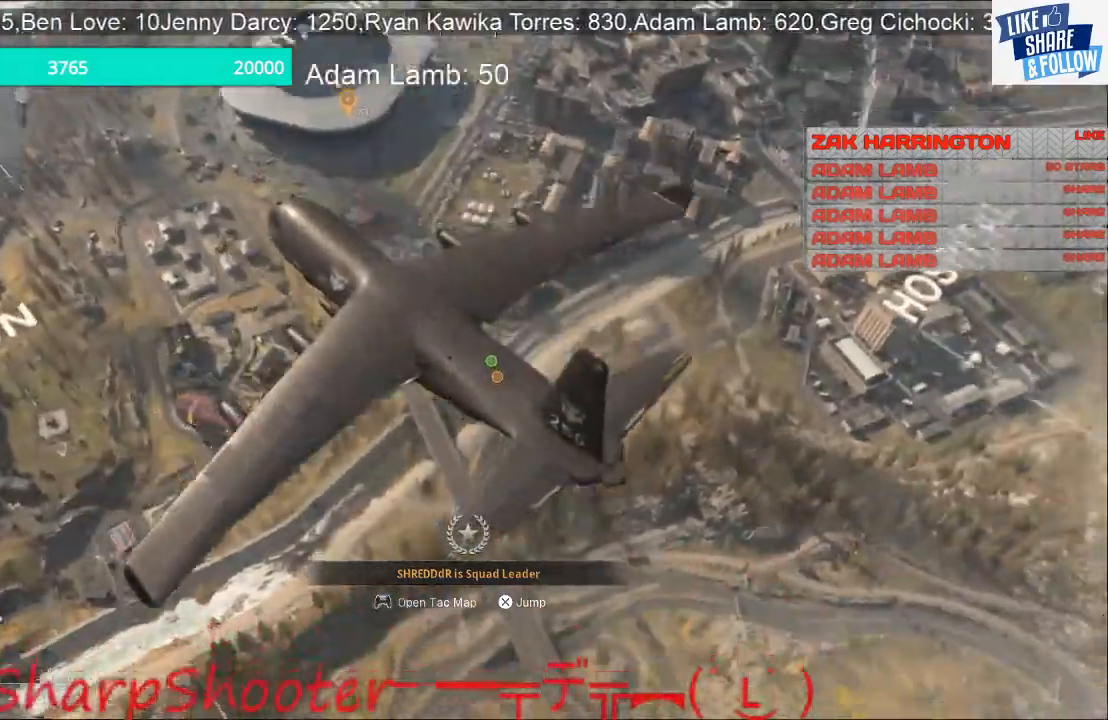
{"buttons": [], "left_stick": "center", "right_stick": "center", "events": [[67, "right_stick", "center"]]}
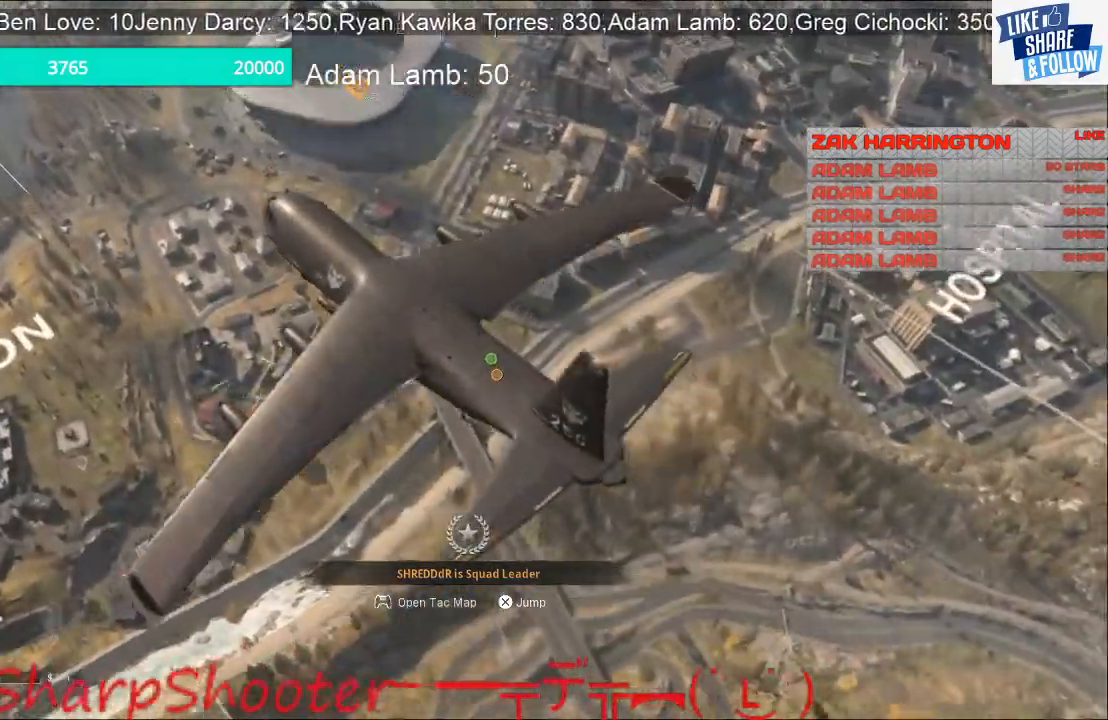
{"buttons": [], "left_stick": "center", "right_stick": "center", "events": []}
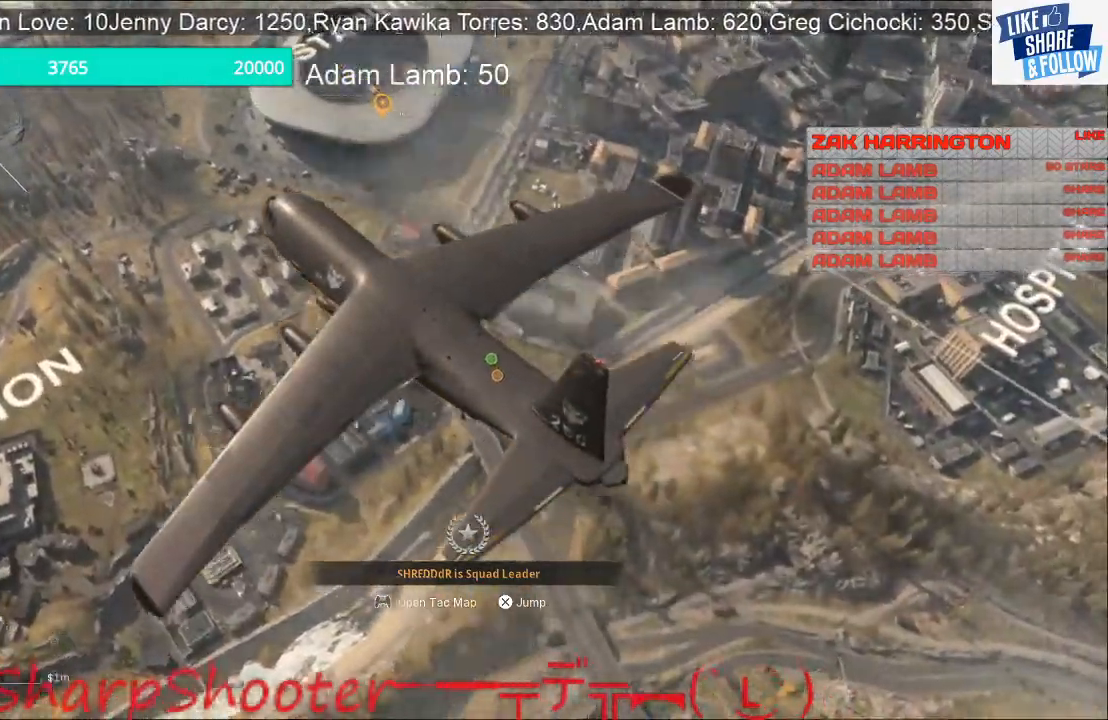
{"buttons": [], "left_stick": "center", "right_stick": "center", "events": []}
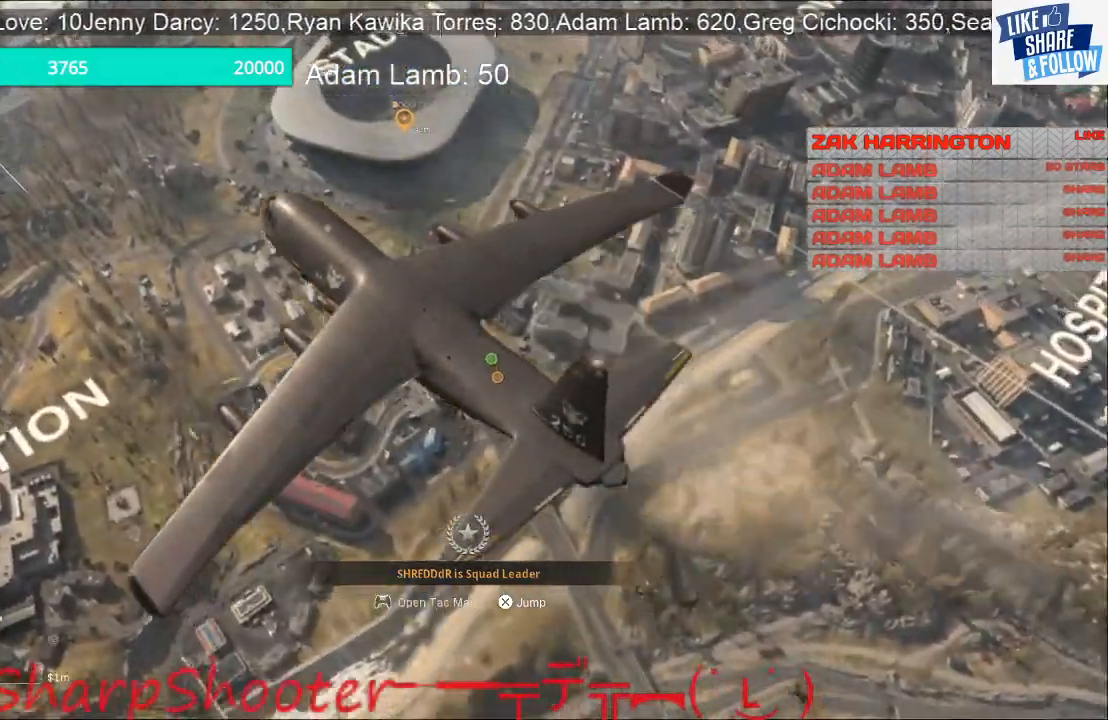
{"buttons": [], "left_stick": "center", "right_stick": "center", "events": []}
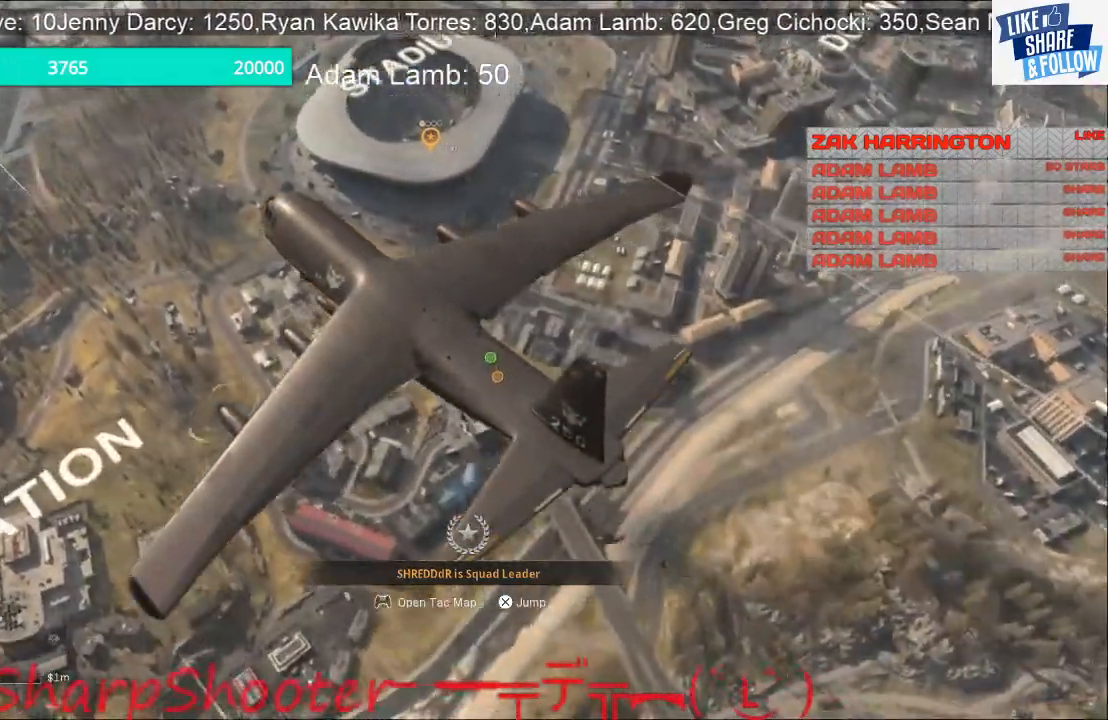
{"buttons": [], "left_stick": "up-right", "right_stick": "center", "events": [[67, "left_stick", "up-right"], [67, "right_stick", "down"], [333, "right_stick", "center"]]}
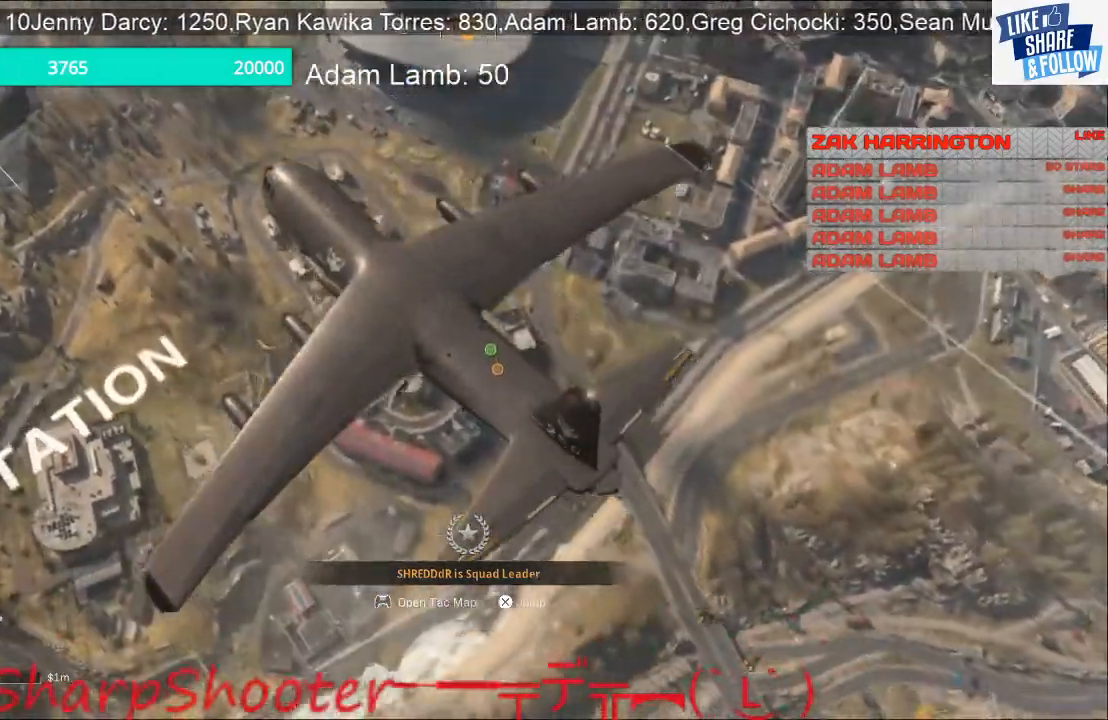
{"buttons": [], "left_stick": "up-right", "right_stick": "center", "events": [[33, "CROSS", "down"], [267, "CROSS", "up"]]}
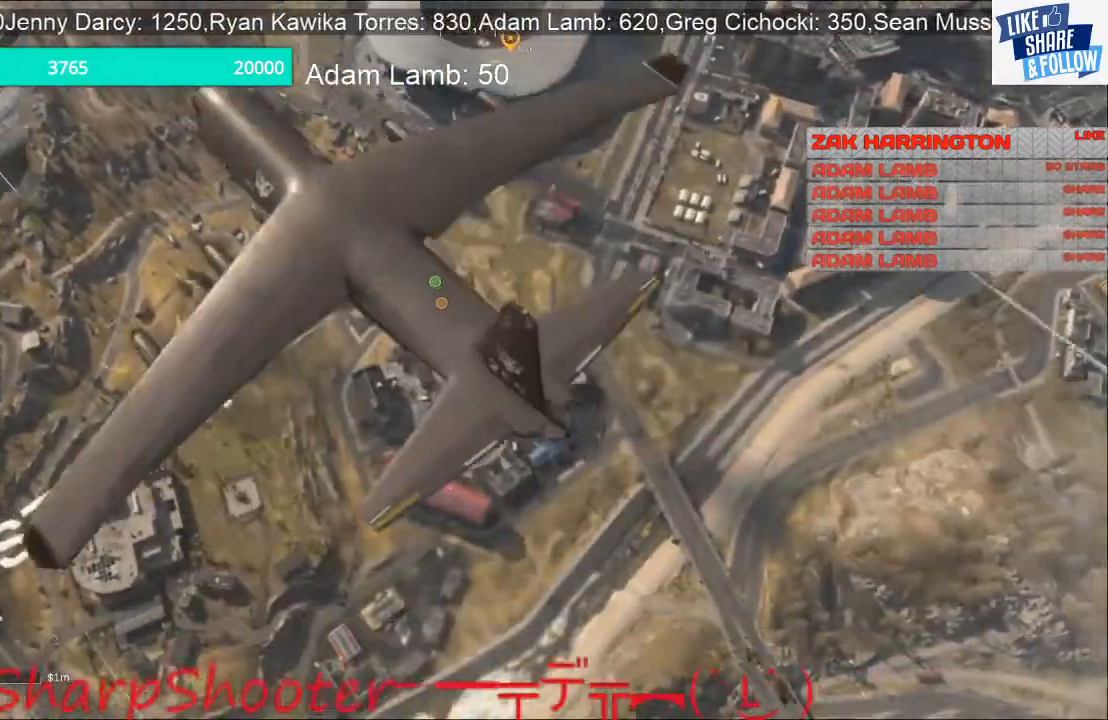
{"buttons": [], "left_stick": "up", "right_stick": "down", "events": [[67, "right_stick", "down"], [433, "left_stick", "up"]]}
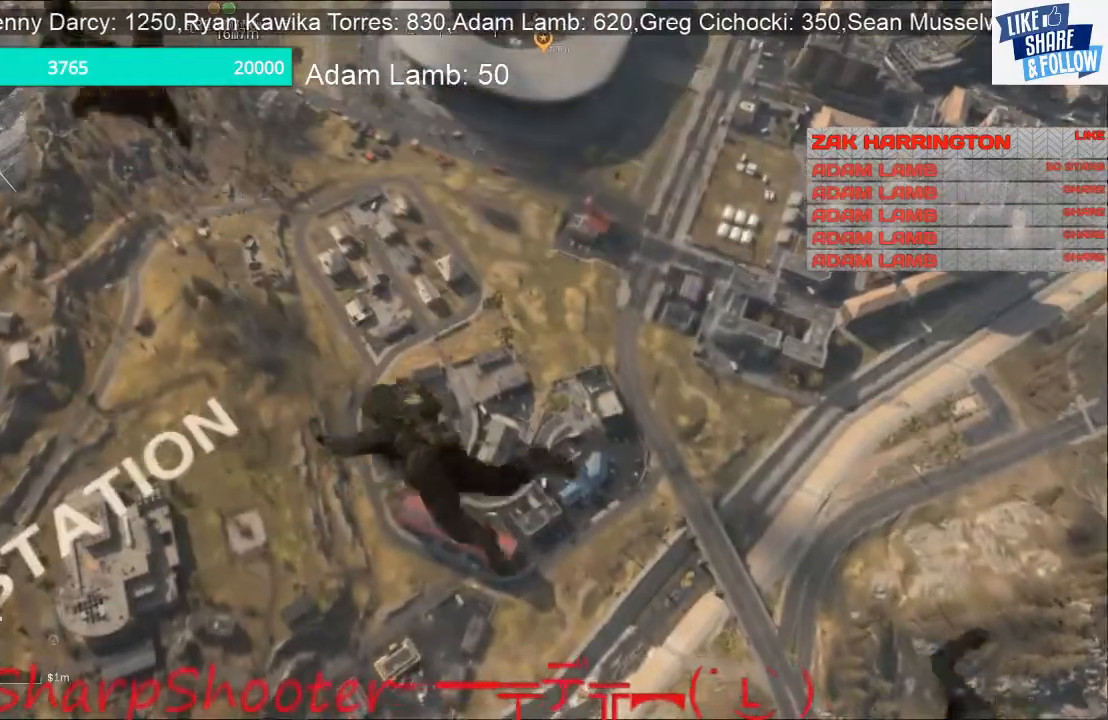
{"buttons": [], "left_stick": "up", "right_stick": "down", "events": []}
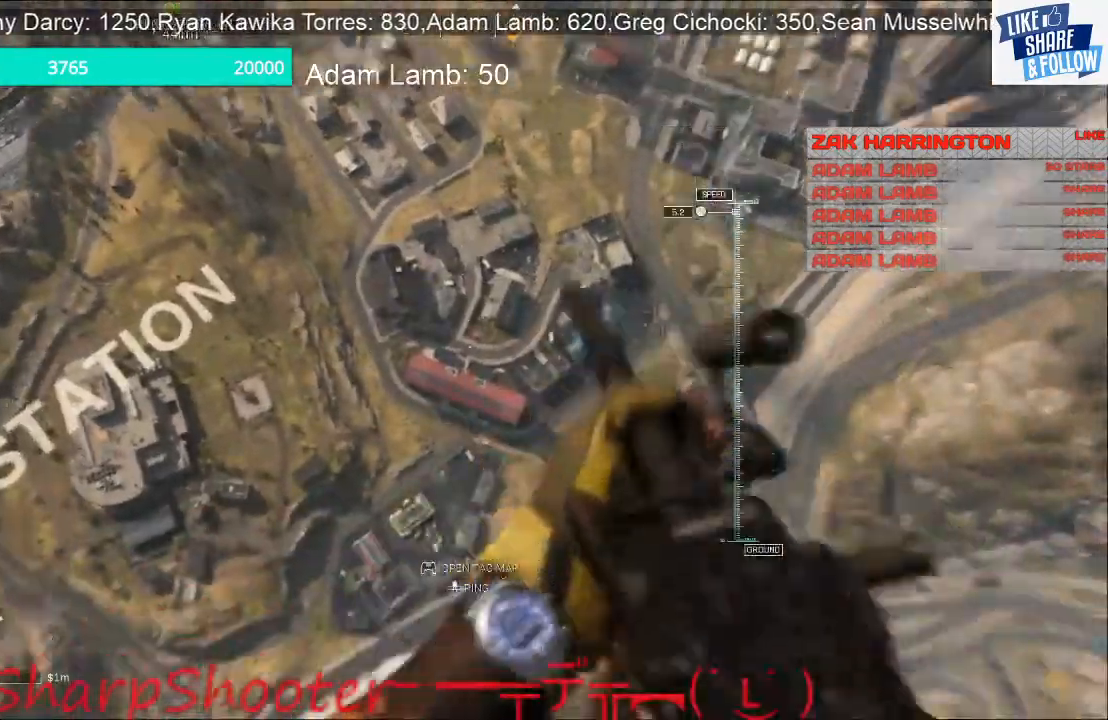
{"buttons": [], "left_stick": "up", "right_stick": "down", "events": []}
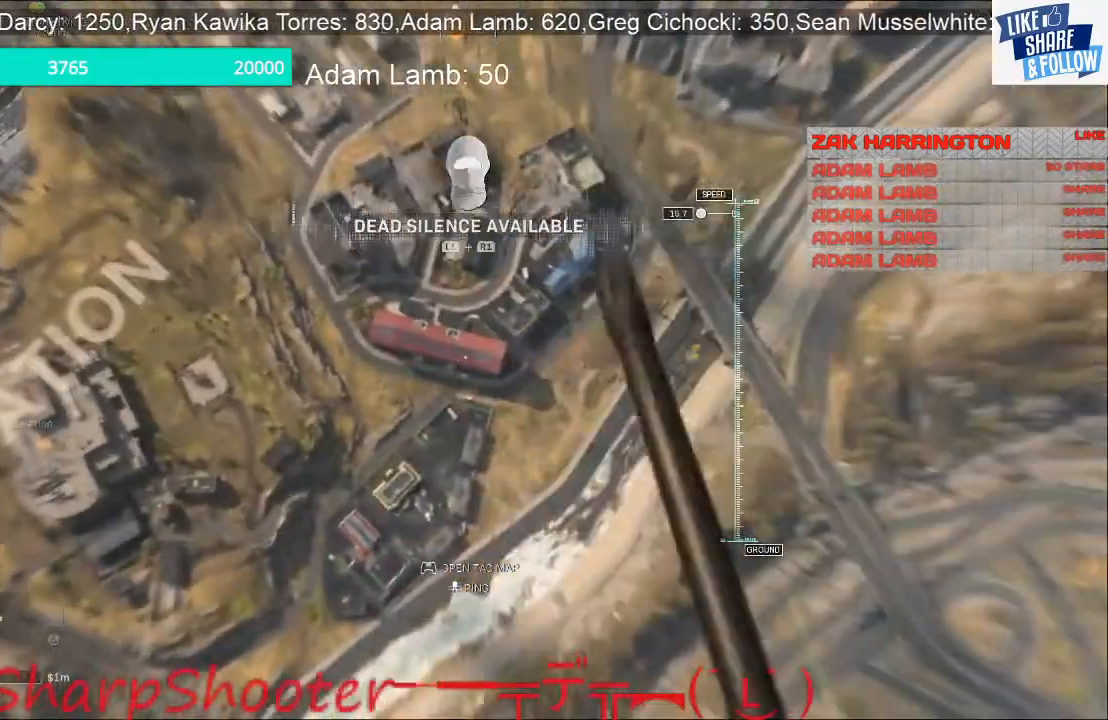
{"buttons": [], "left_stick": "up", "right_stick": "center", "events": [[200, "right_stick", "center"]]}
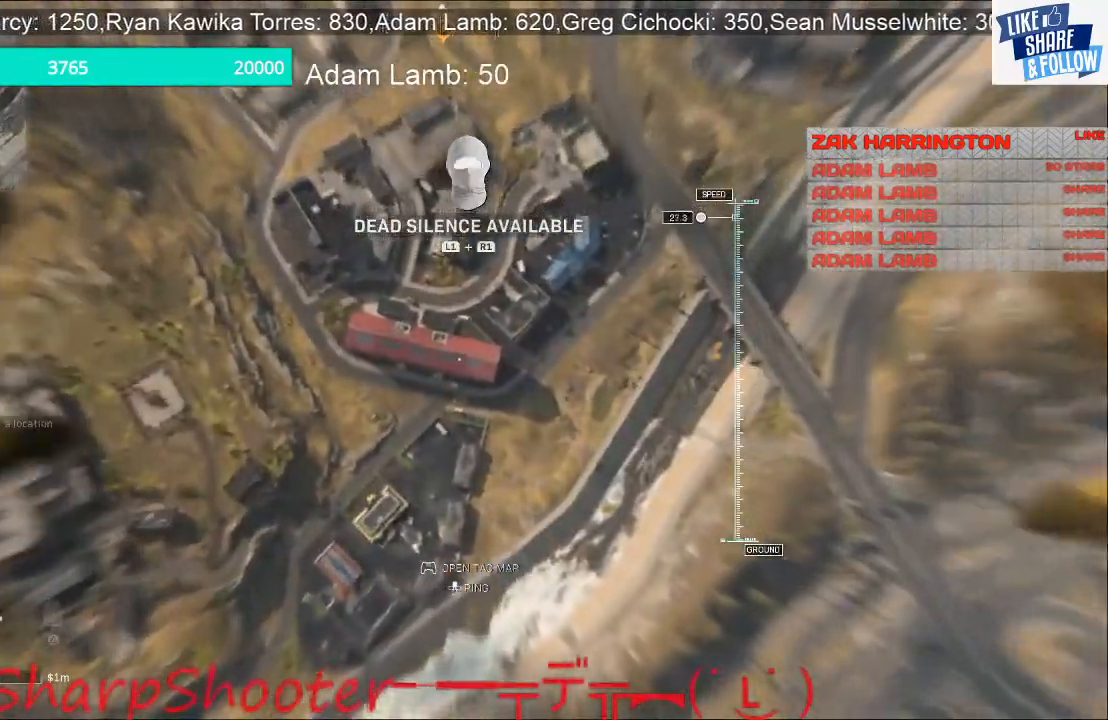
{"buttons": [], "left_stick": "up", "right_stick": "up", "events": [[300, "right_stick", "up"]]}
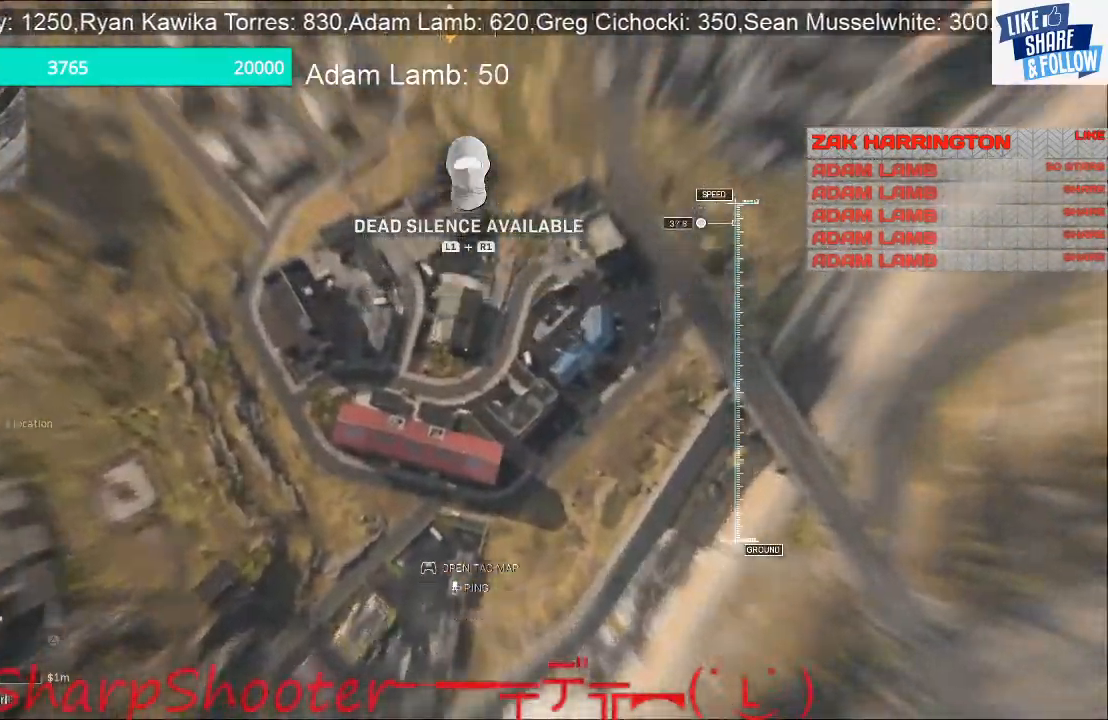
{"buttons": [], "left_stick": "up", "right_stick": "up", "events": []}
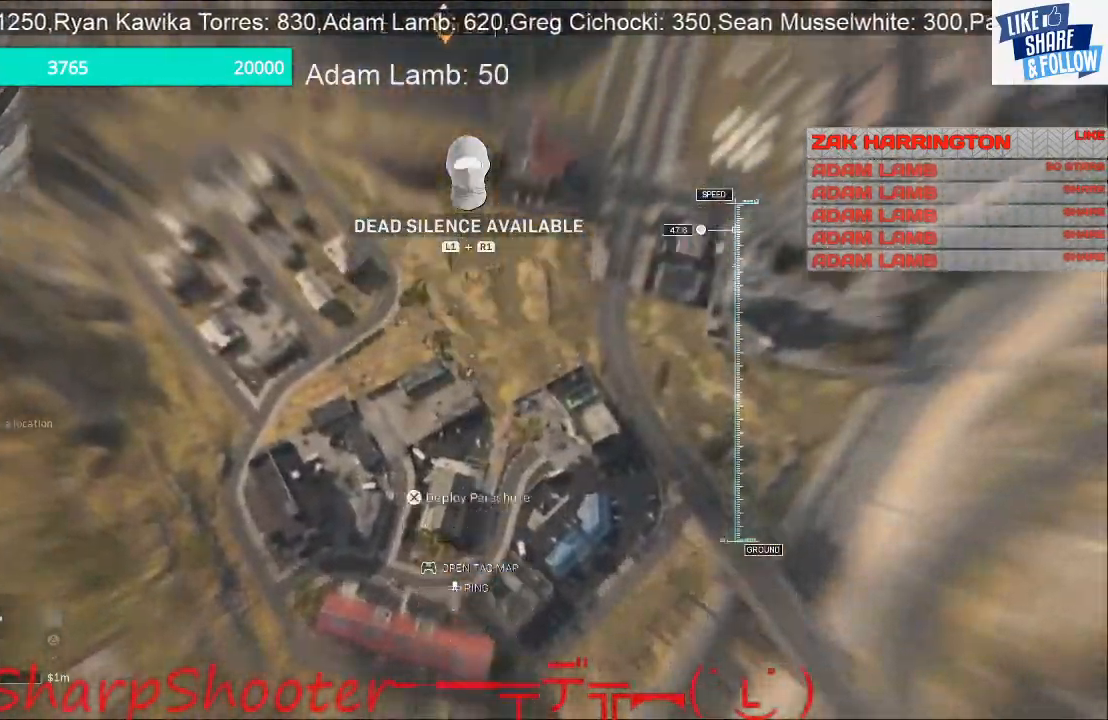
{"buttons": [], "left_stick": "up", "right_stick": "center", "events": [[367, "right_stick", "center"]]}
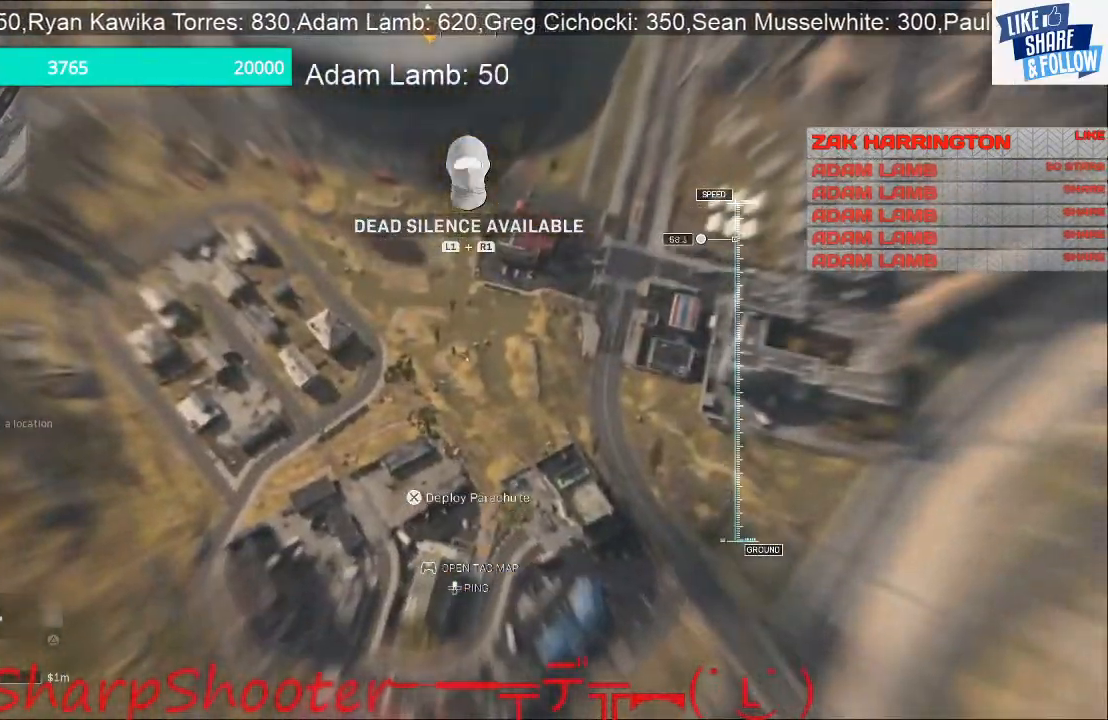
{"buttons": [], "left_stick": "up", "right_stick": "down", "events": [[33, "right_stick", "down"]]}
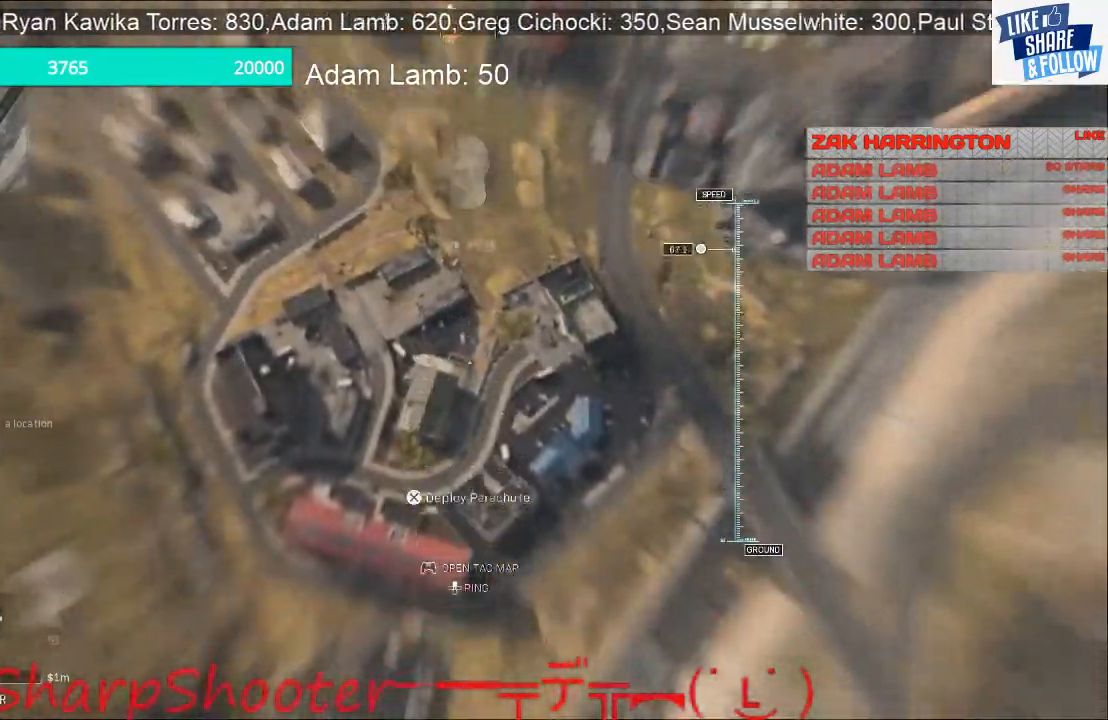
{"buttons": [], "left_stick": "up", "right_stick": "up", "events": [[67, "right_stick", "center"], [300, "right_stick", "up"]]}
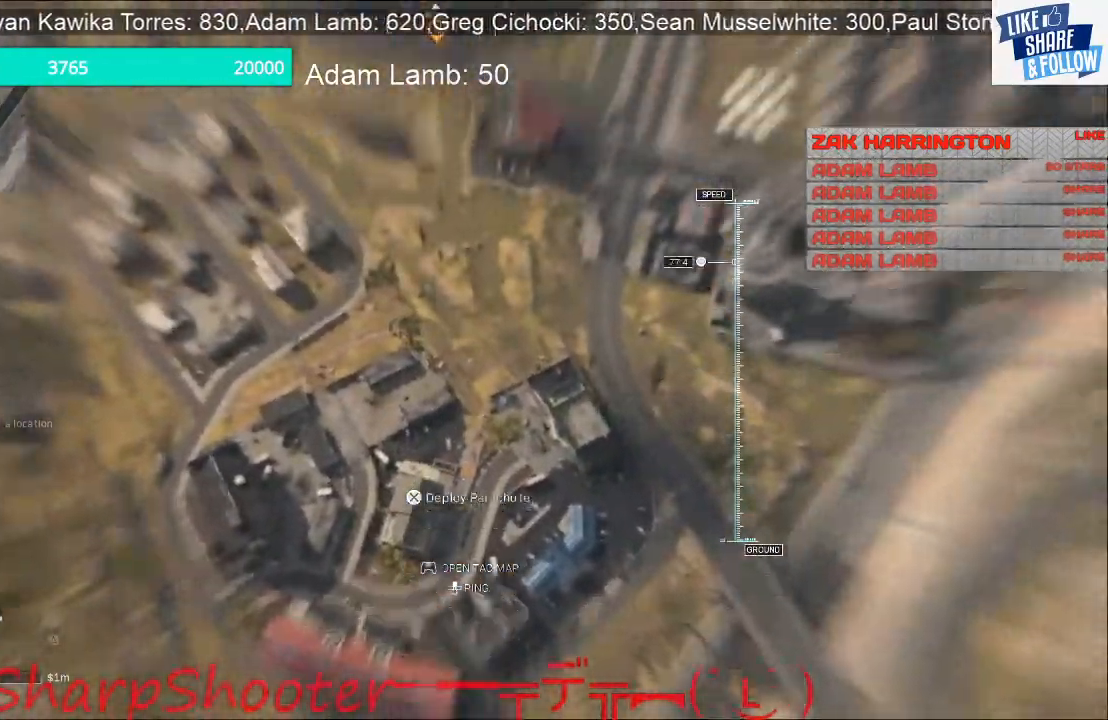
{"buttons": [], "left_stick": "up", "right_stick": "up-left", "events": [[367, "right_stick", "up-left"]]}
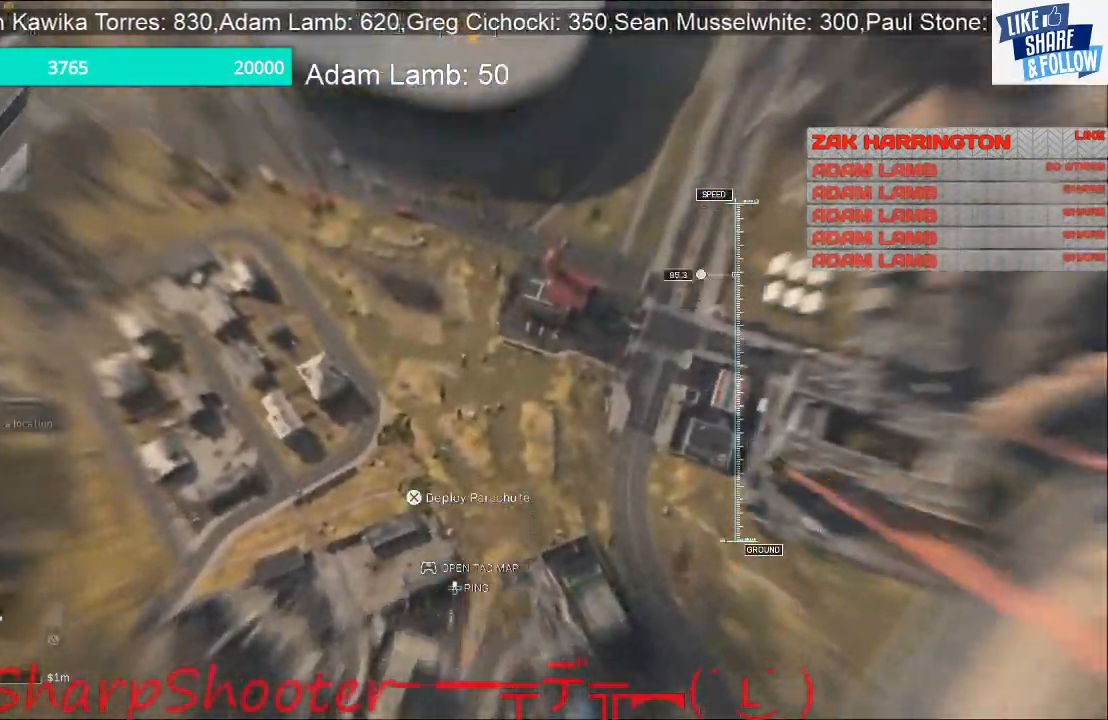
{"buttons": [], "left_stick": "up", "right_stick": "center", "events": [[200, "right_stick", "left"], [400, "right_stick", "center"]]}
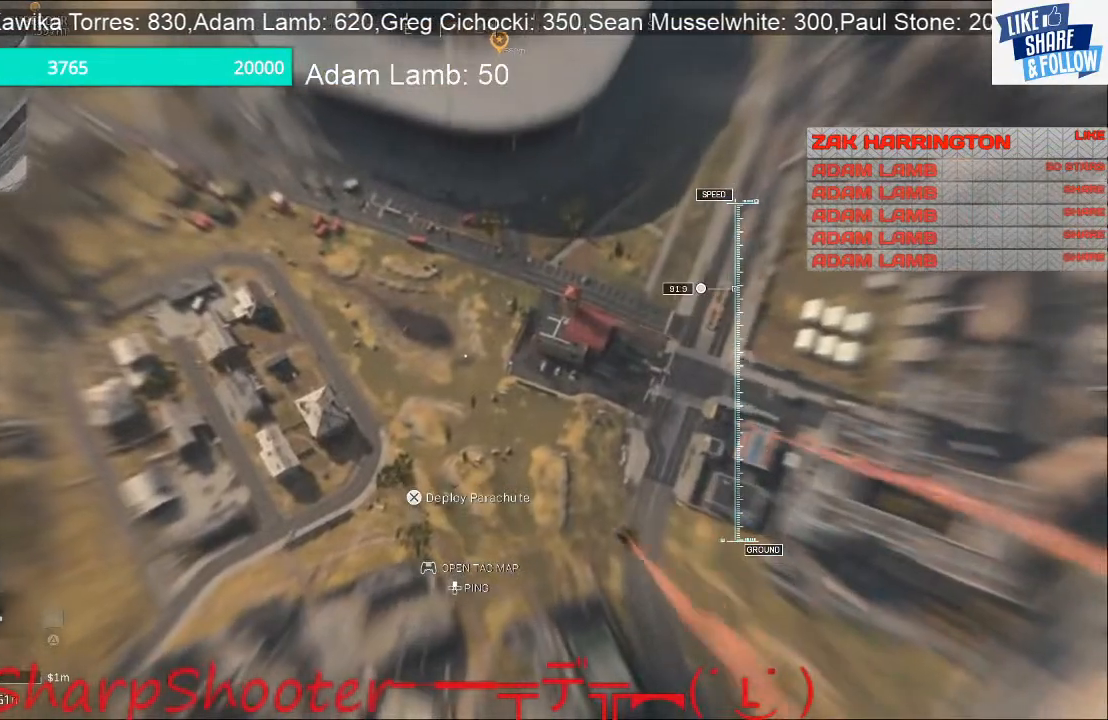
{"buttons": [], "left_stick": "up", "right_stick": "center", "events": []}
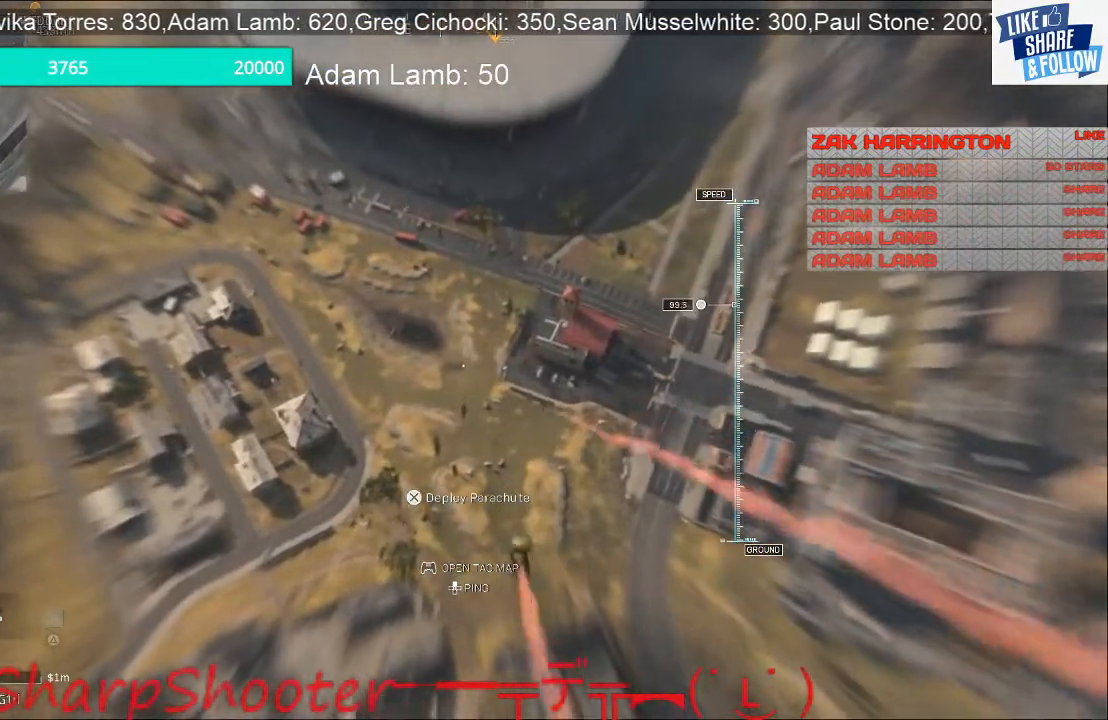
{"buttons": [], "left_stick": "up", "right_stick": "center", "events": []}
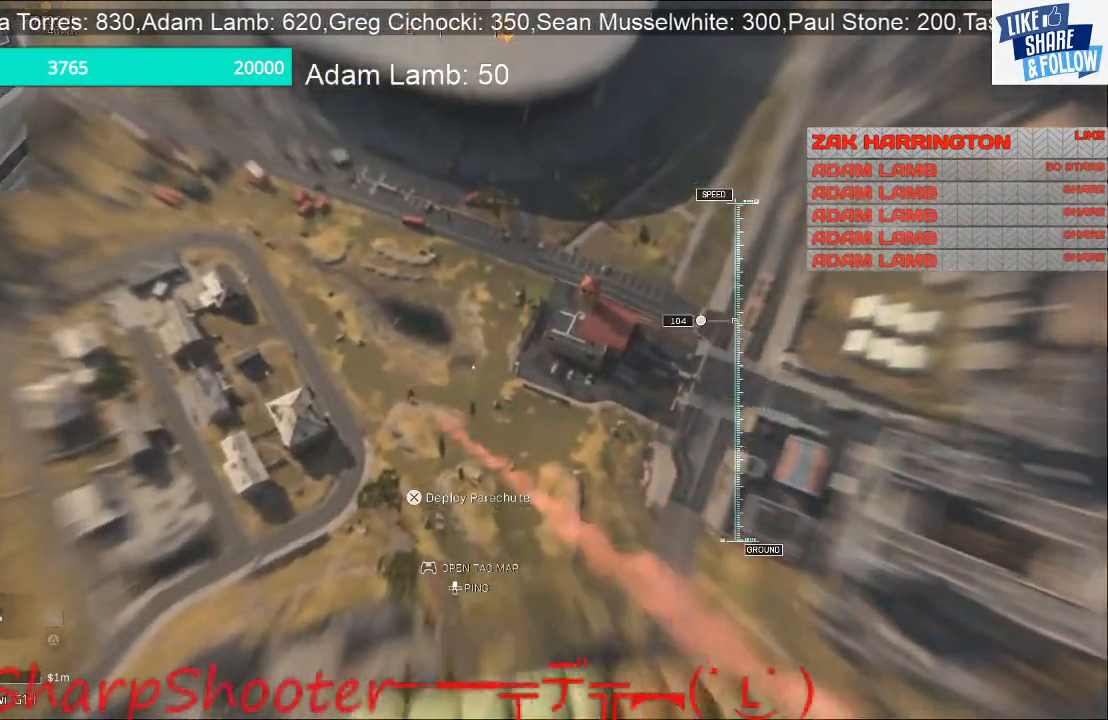
{"buttons": [], "left_stick": "up", "right_stick": "down", "events": [[500, "right_stick", "down"]]}
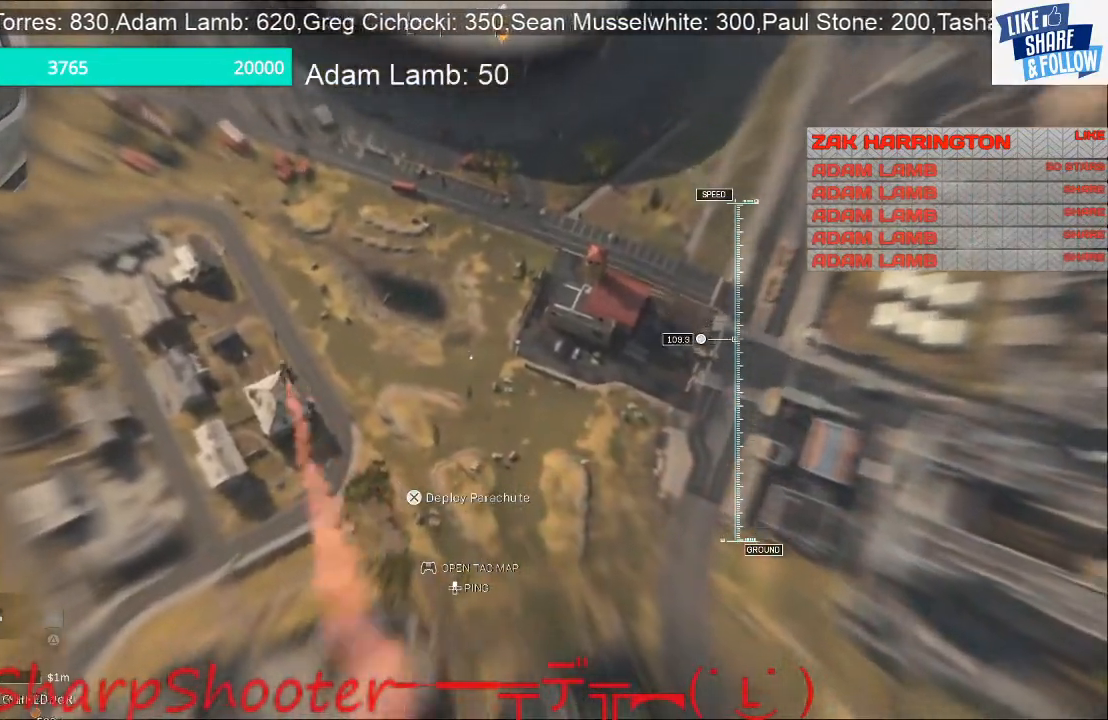
{"buttons": [], "left_stick": "up", "right_stick": "down", "events": []}
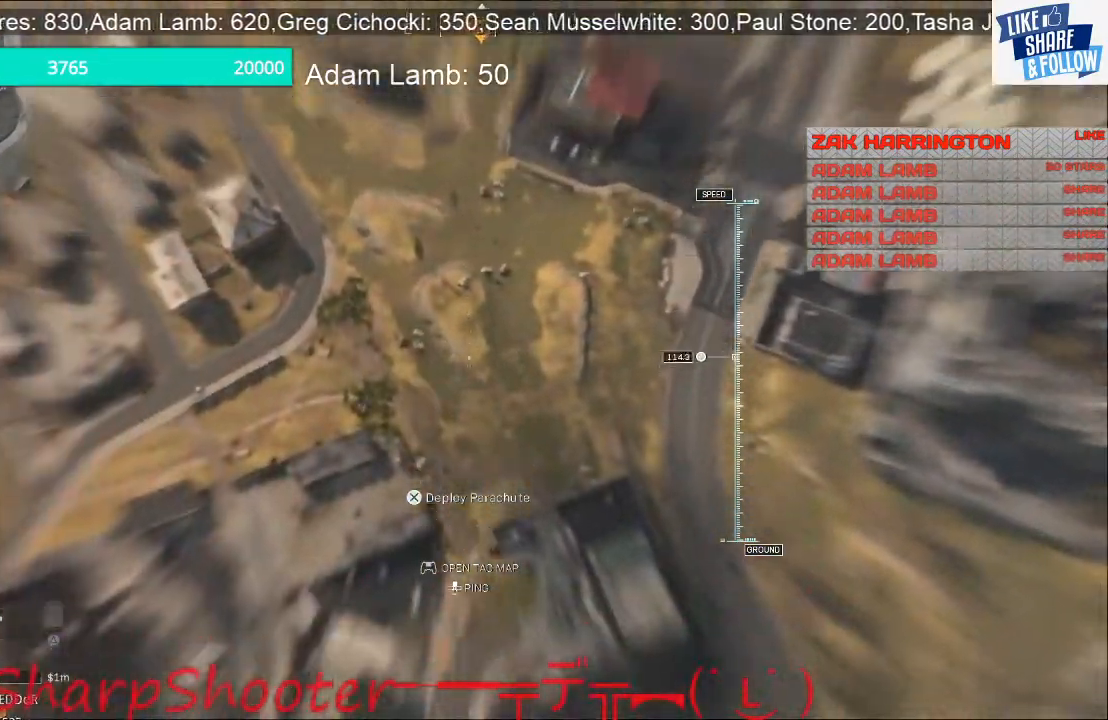
{"buttons": [], "left_stick": "up", "right_stick": "up", "events": [[133, "right_stick", "center"], [333, "right_stick", "up"]]}
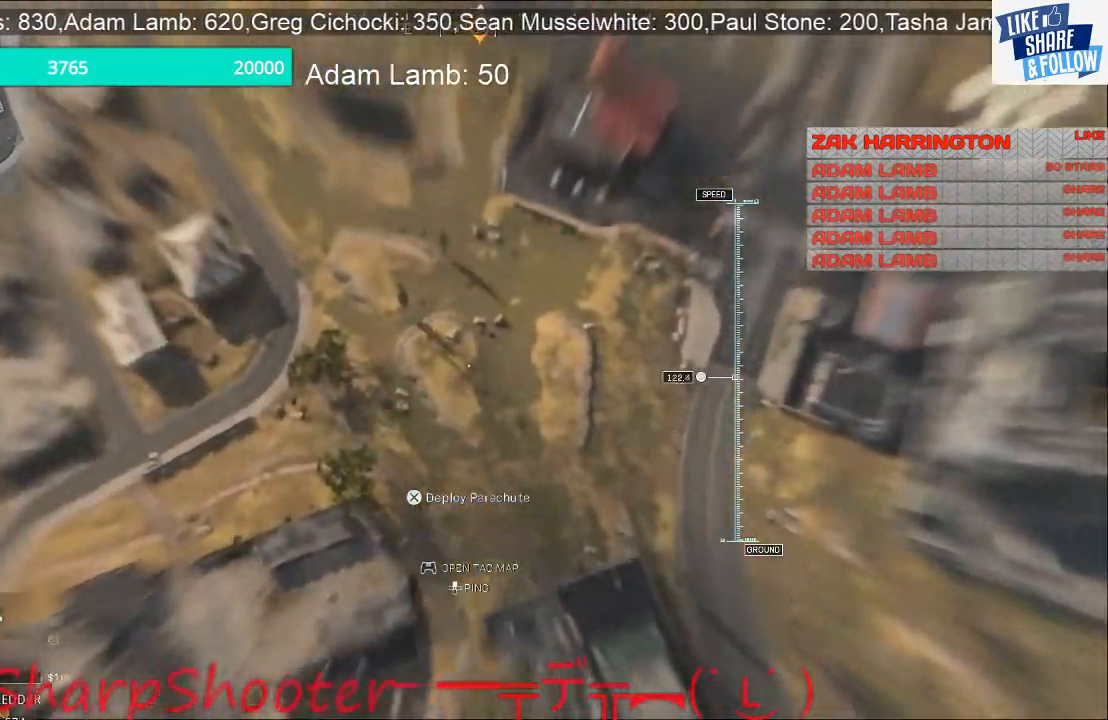
{"buttons": [], "left_stick": "up", "right_stick": "up", "events": []}
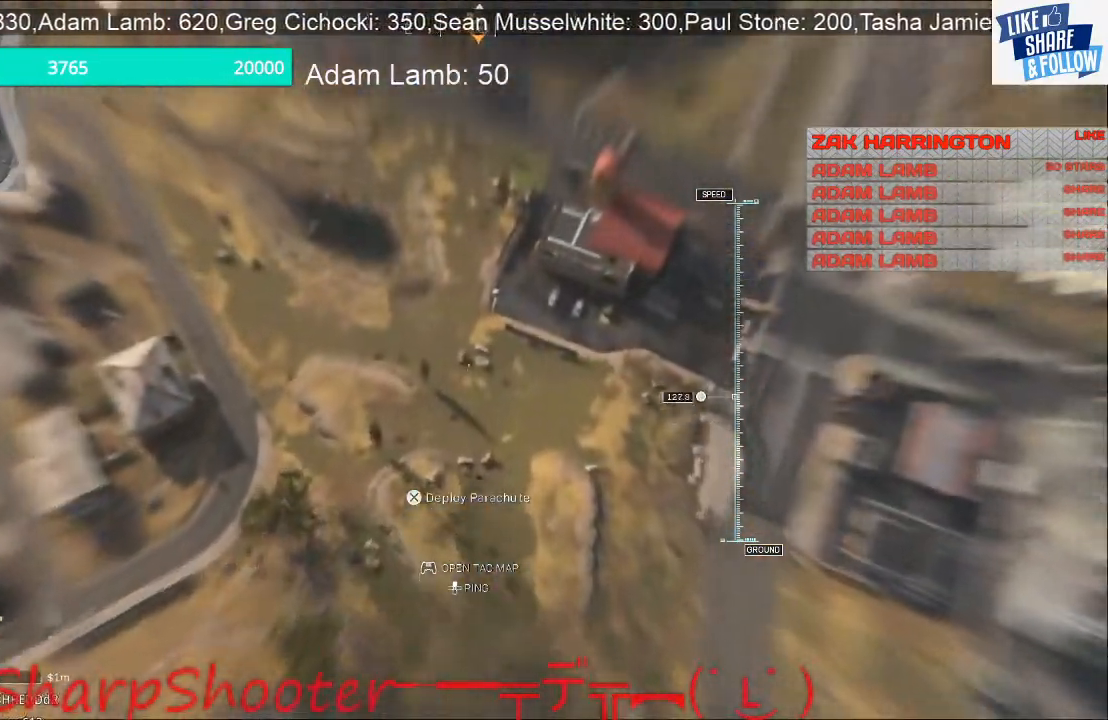
{"buttons": [], "left_stick": "up", "right_stick": "up", "events": []}
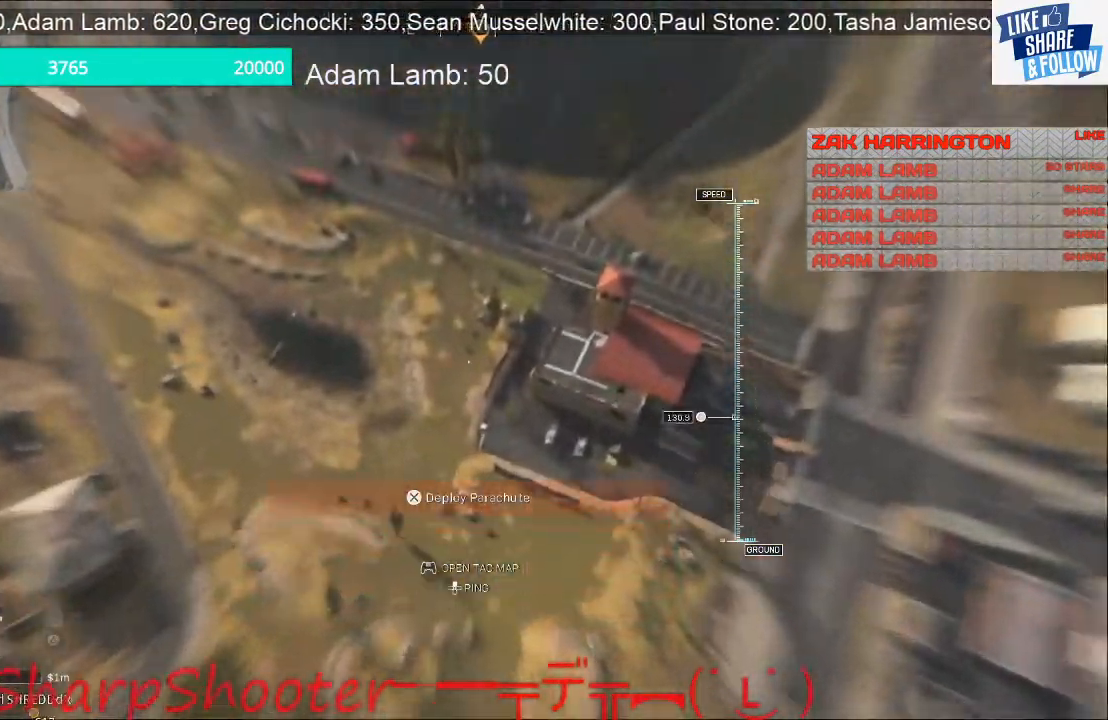
{"buttons": [], "left_stick": "up", "right_stick": "up", "events": []}
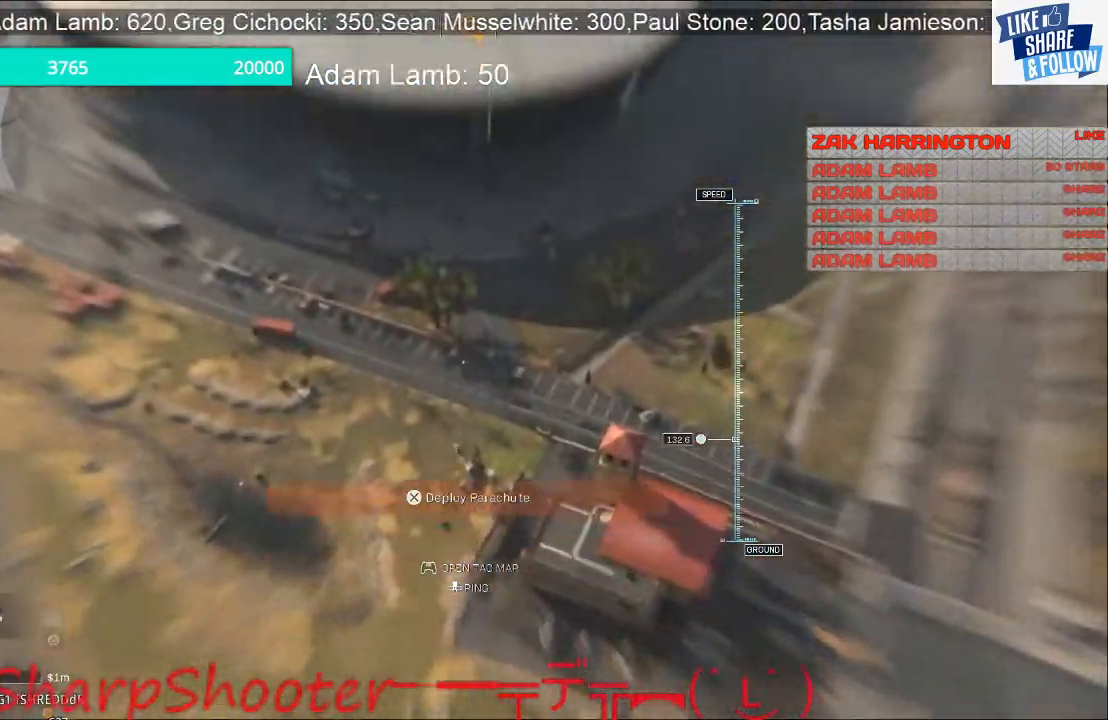
{"buttons": [], "left_stick": "up", "right_stick": "up", "events": []}